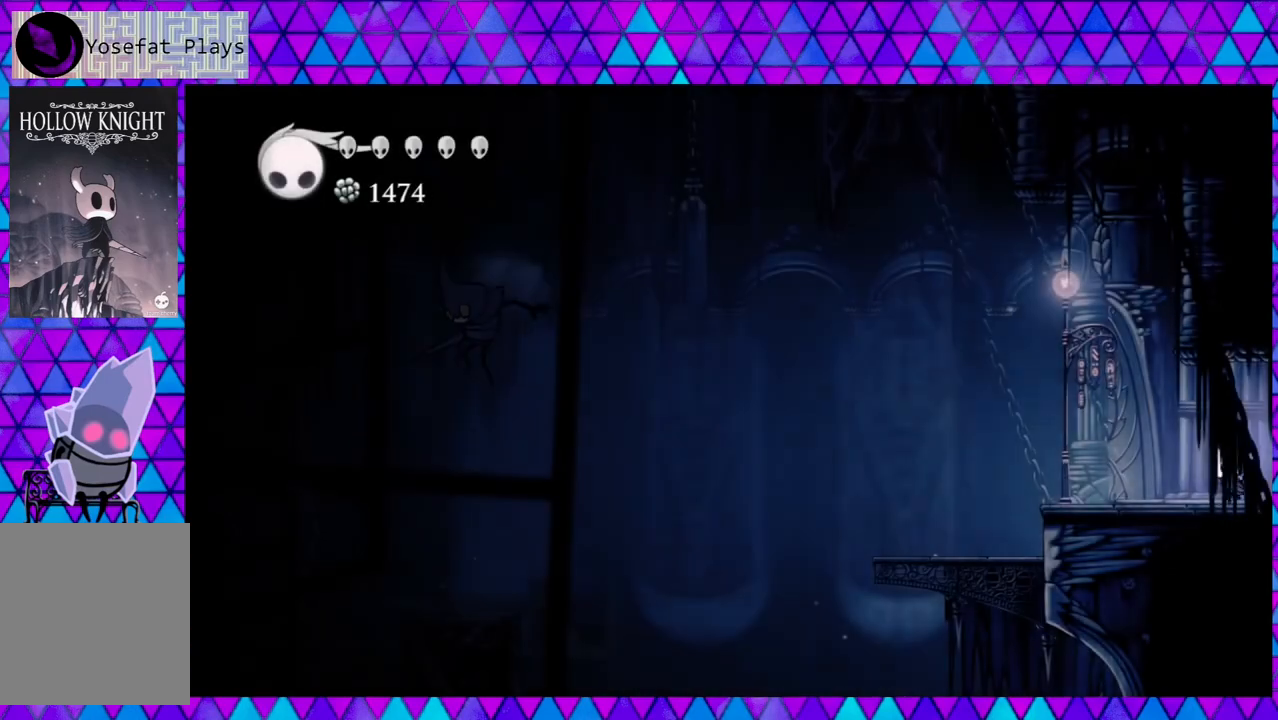
Gameplay with a controller (Nintendo layout); each line is a JSON object with the inputs held at the frame after it. "events" lists button and stick changes between this image and that frame as [ms after this image, input, new state], when the widget could be followed in between. Not read: L3 R3.
{"buttons": ["DPAD_LEFT"], "left_stick": "center", "right_stick": "center", "events": [[350, "DPAD_LEFT", "down"]]}
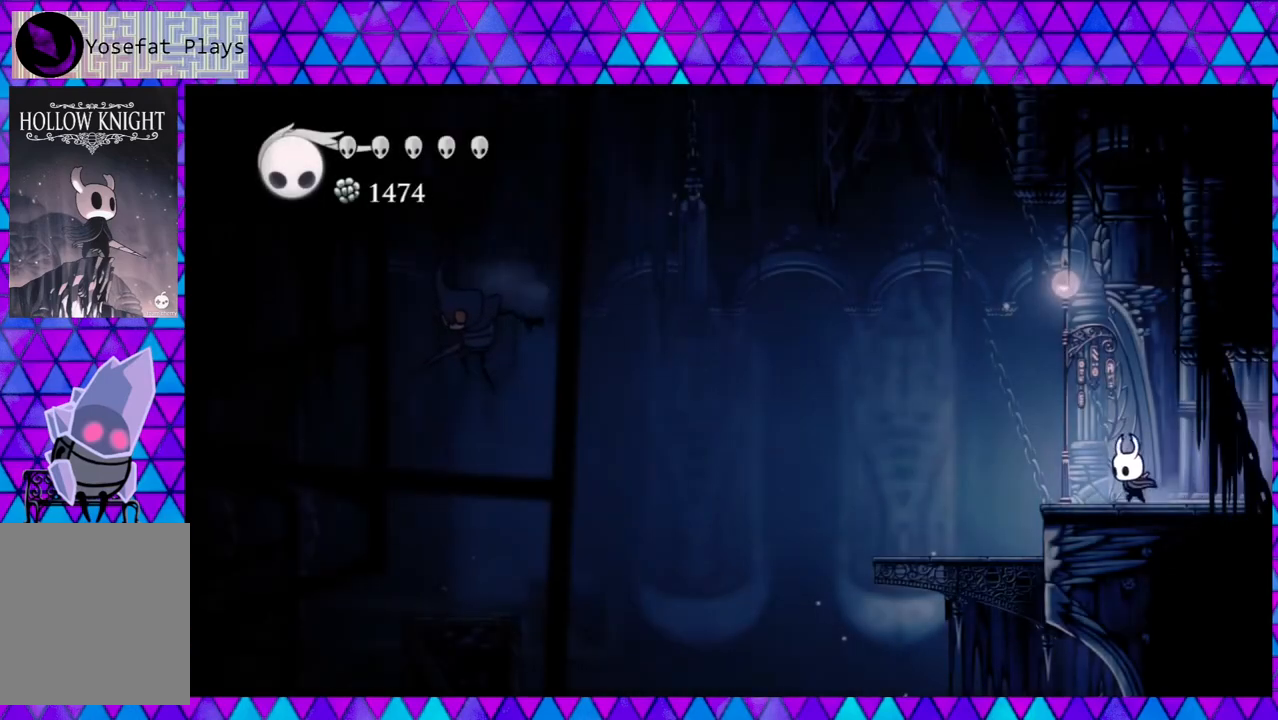
{"buttons": ["DPAD_LEFT"], "left_stick": "center", "right_stick": "center", "events": []}
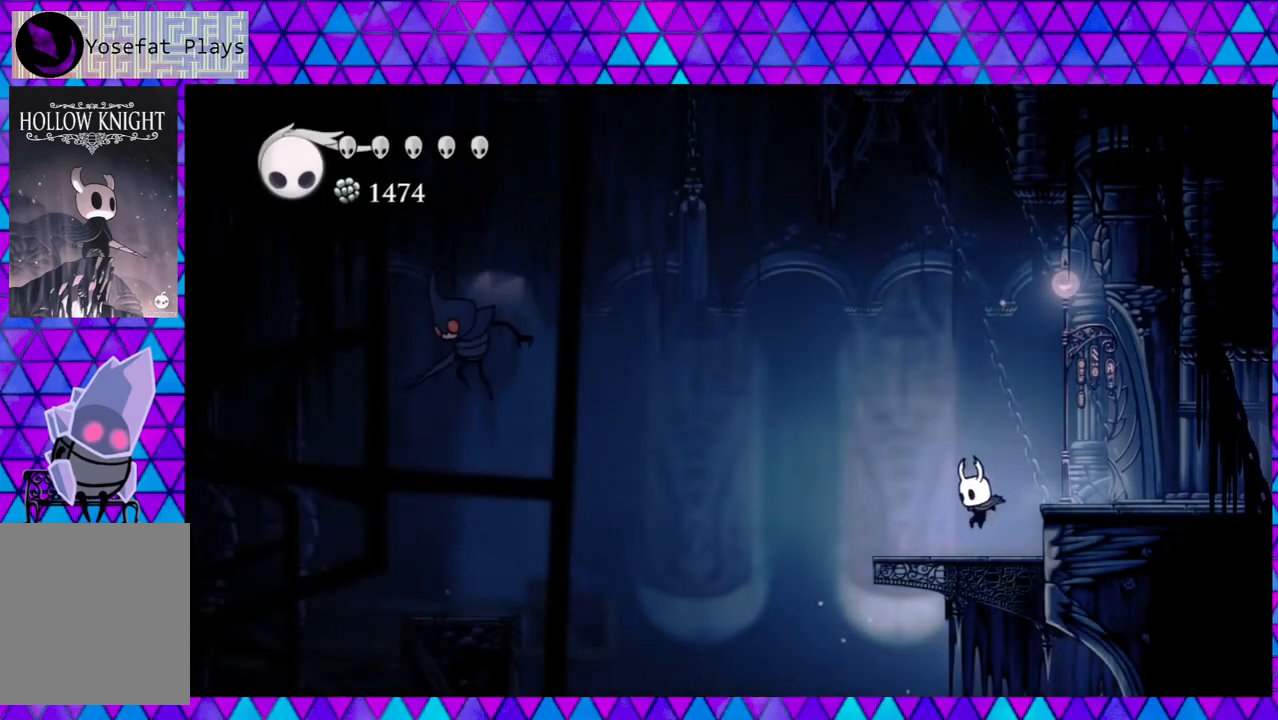
{"buttons": [], "left_stick": "center", "right_stick": "down", "events": [[100, "DPAD_LEFT", "up"], [267, "right_stick", "down"]]}
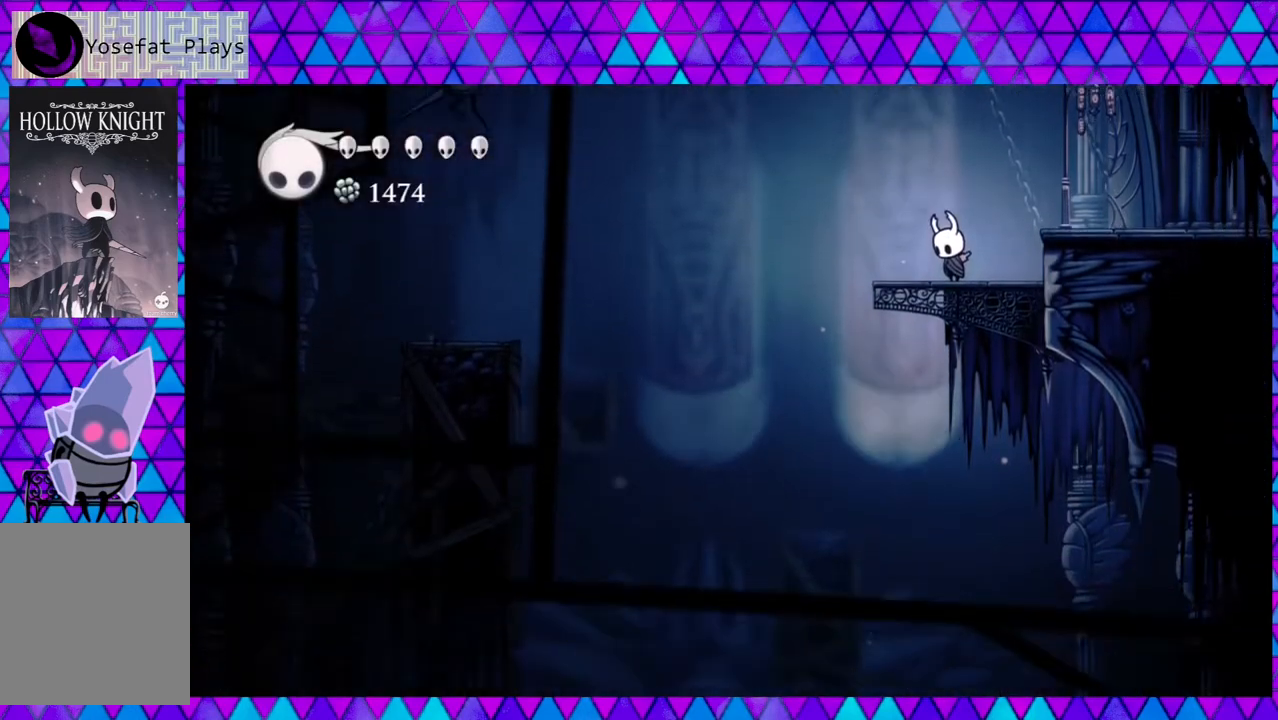
{"buttons": [], "left_stick": "center", "right_stick": "center", "events": [[467, "right_stick", "center"]]}
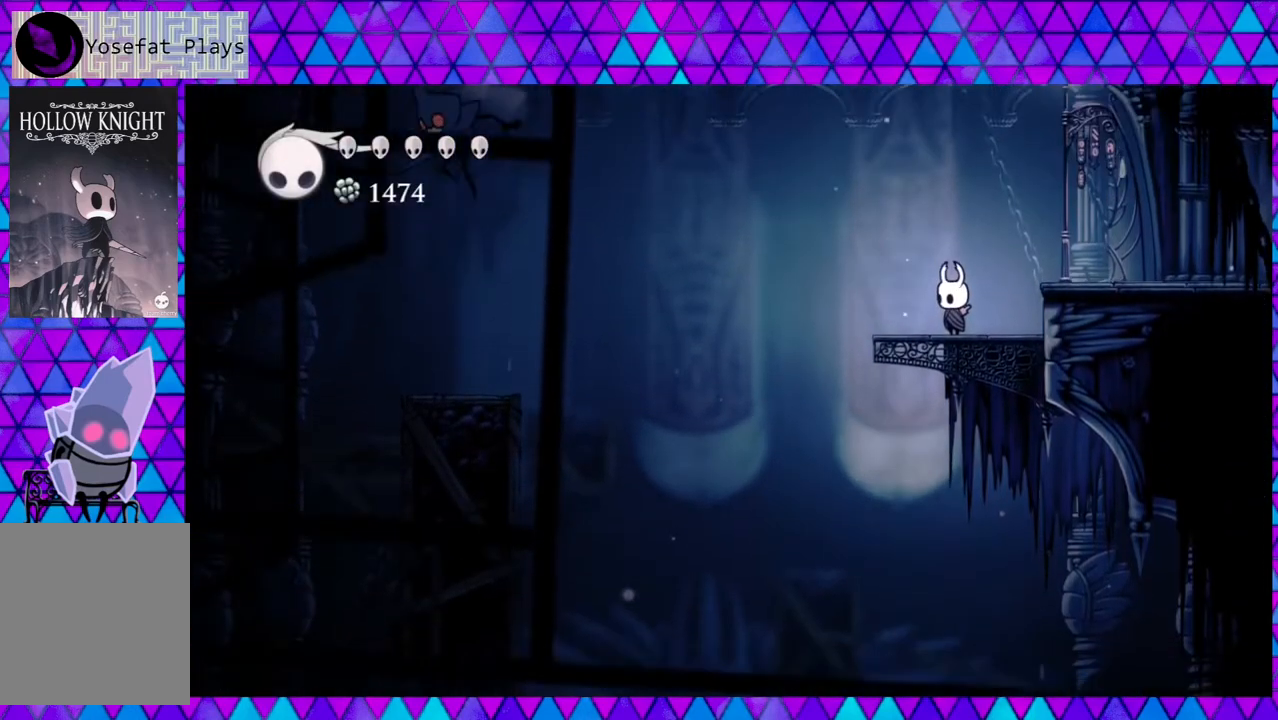
{"buttons": [], "left_stick": "center", "right_stick": "center", "events": []}
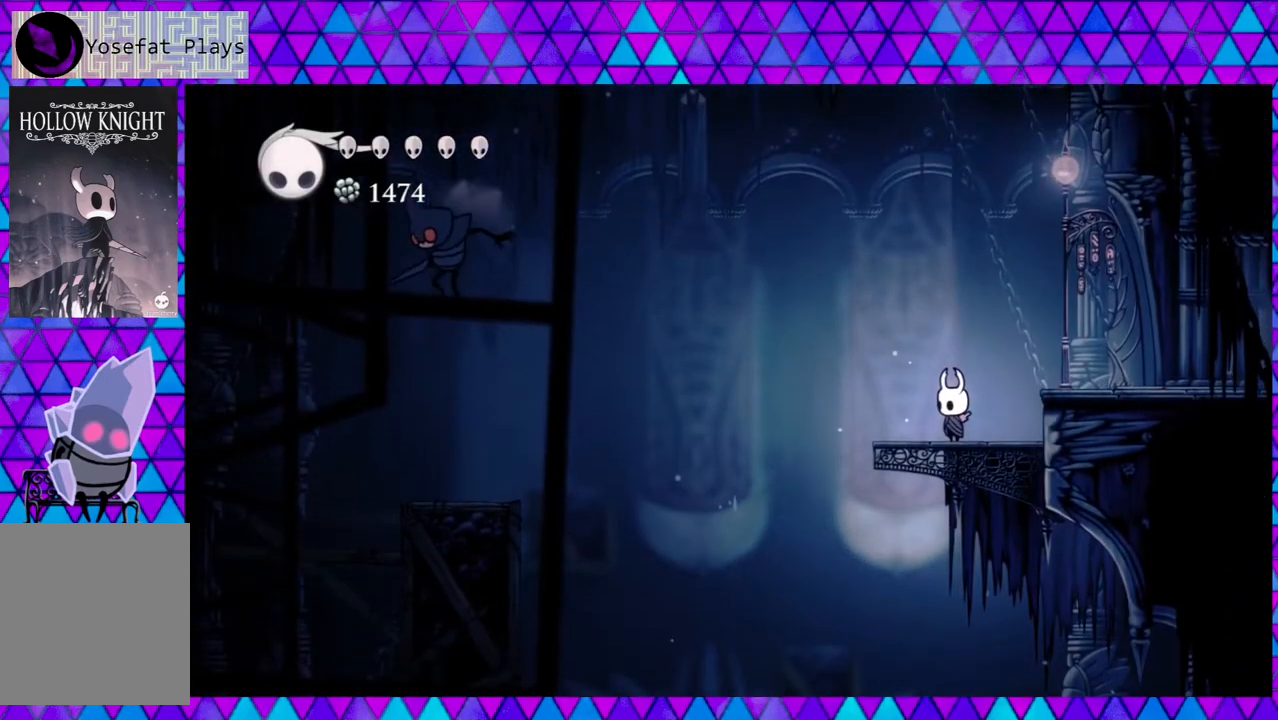
{"buttons": [], "left_stick": "center", "right_stick": "center", "events": []}
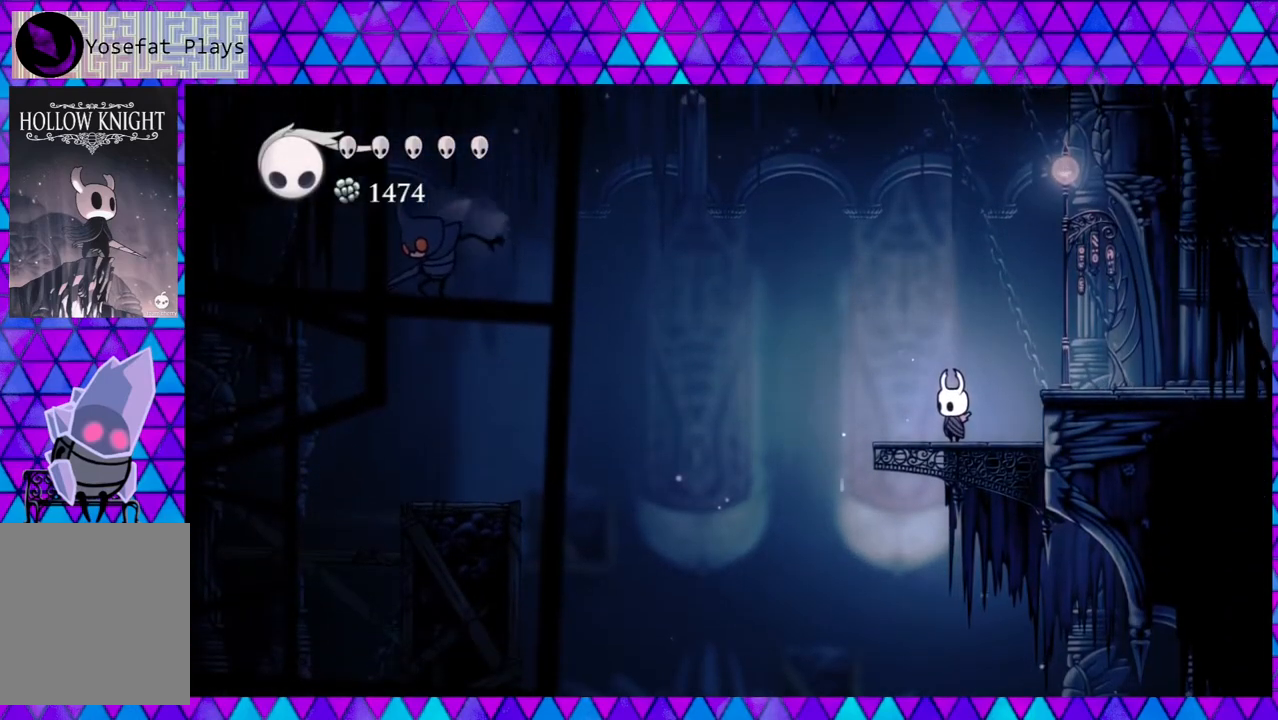
{"buttons": [], "left_stick": "center", "right_stick": "center", "events": []}
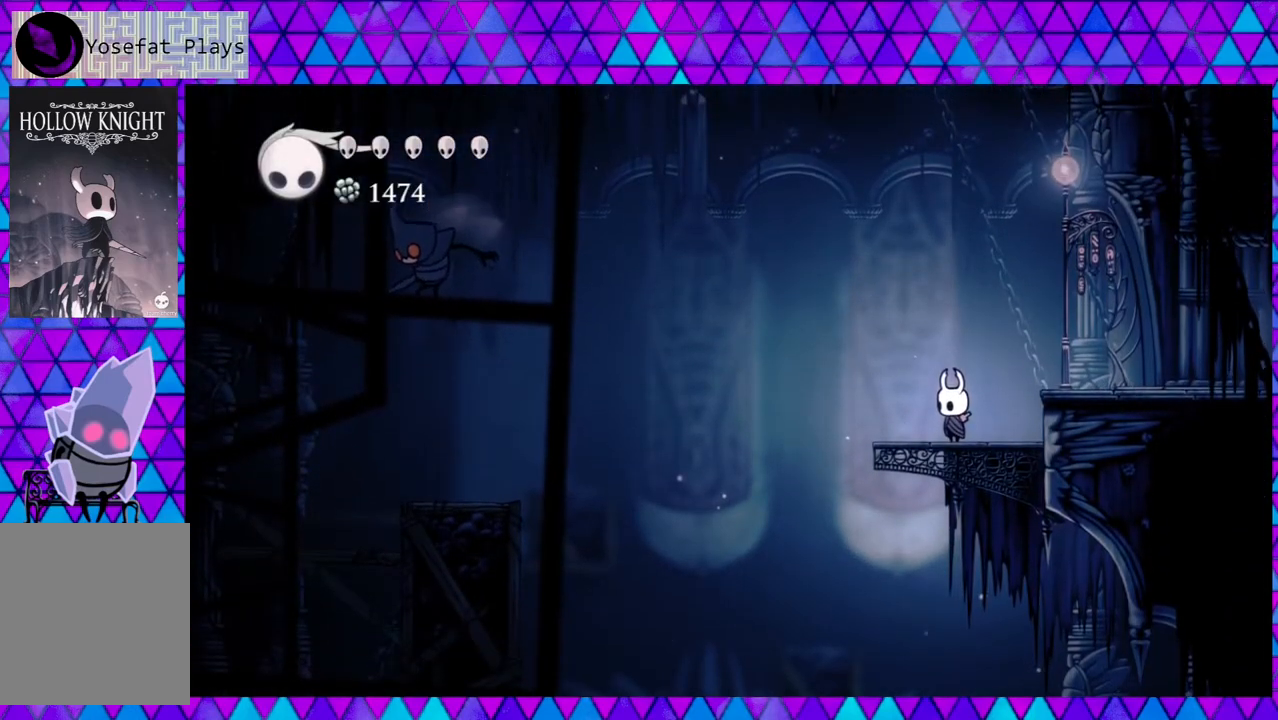
{"buttons": [], "left_stick": "center", "right_stick": "center", "events": []}
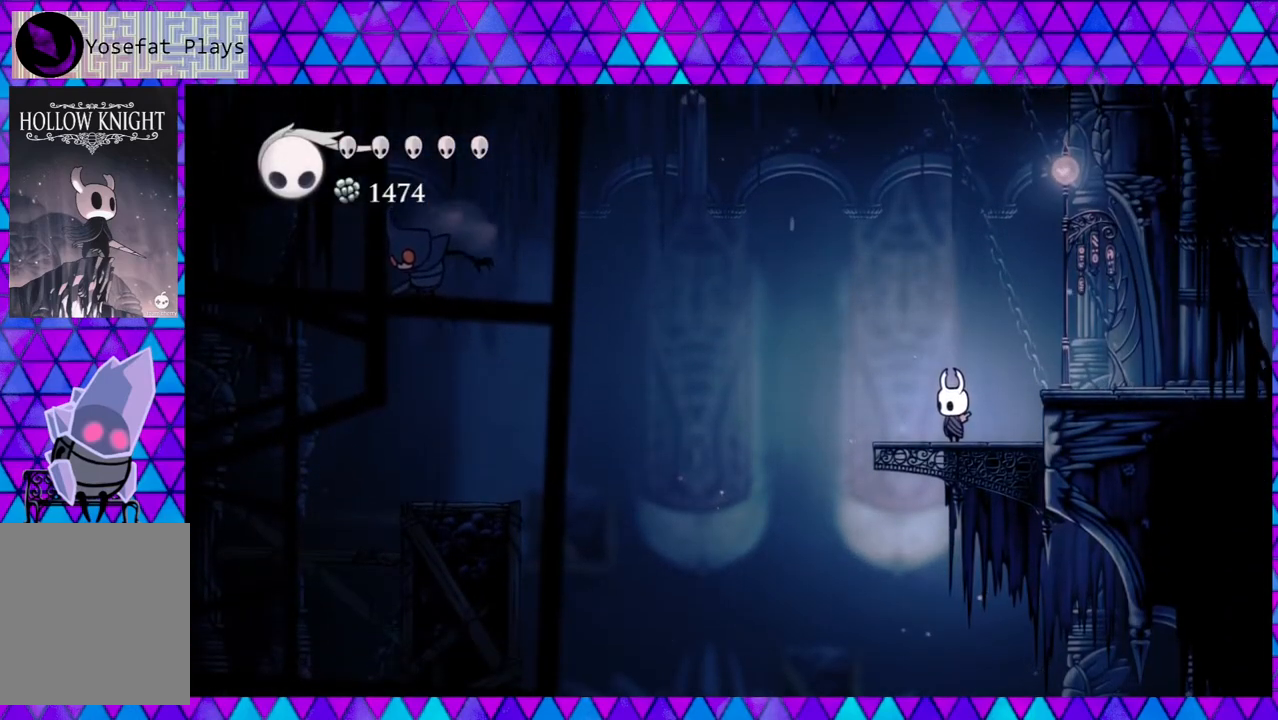
{"buttons": [], "left_stick": "center", "right_stick": "center", "events": []}
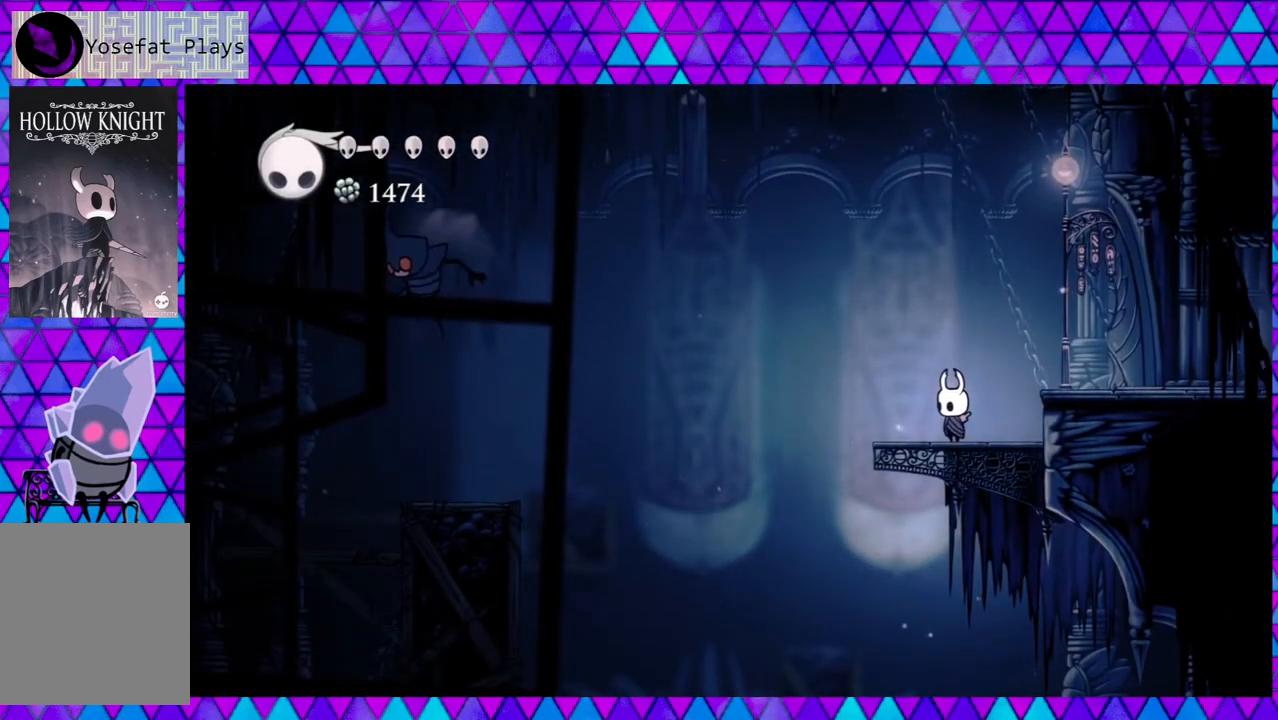
{"buttons": [], "left_stick": "center", "right_stick": "center", "events": []}
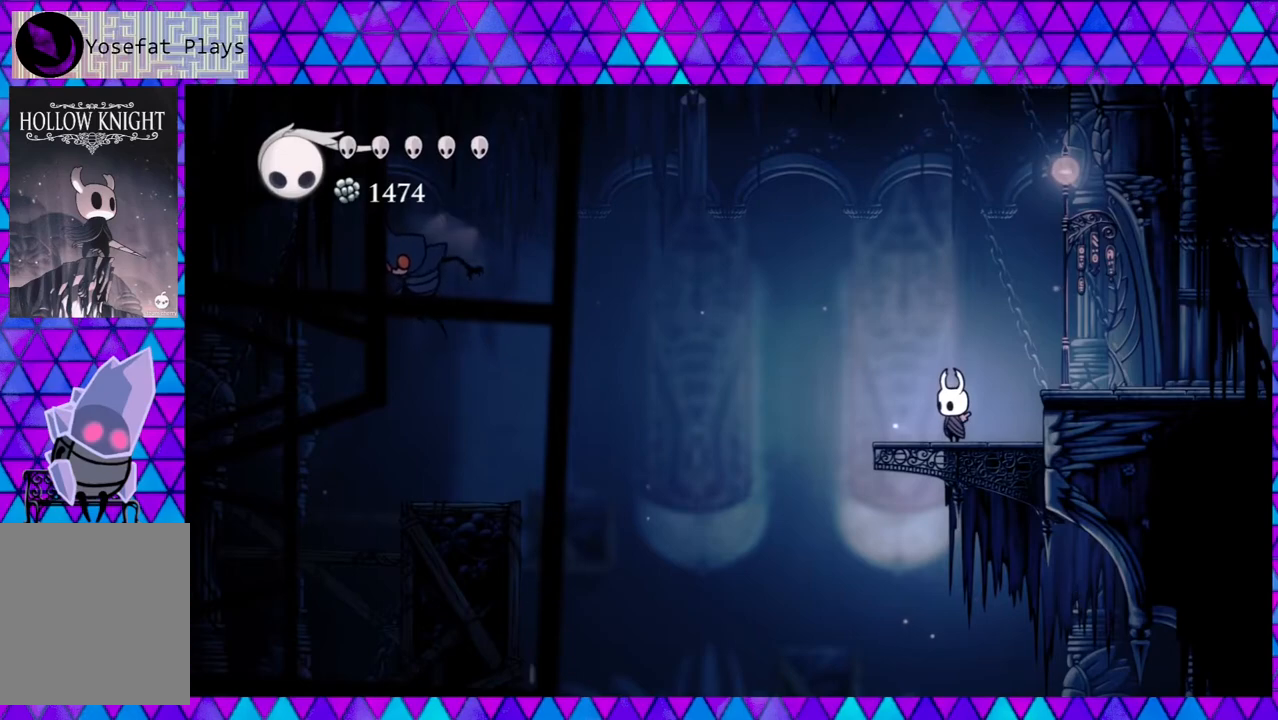
{"buttons": ["B", "DPAD_RIGHT"], "left_stick": "center", "right_stick": "center", "events": [[250, "B", "down"], [250, "DPAD_RIGHT", "down"]]}
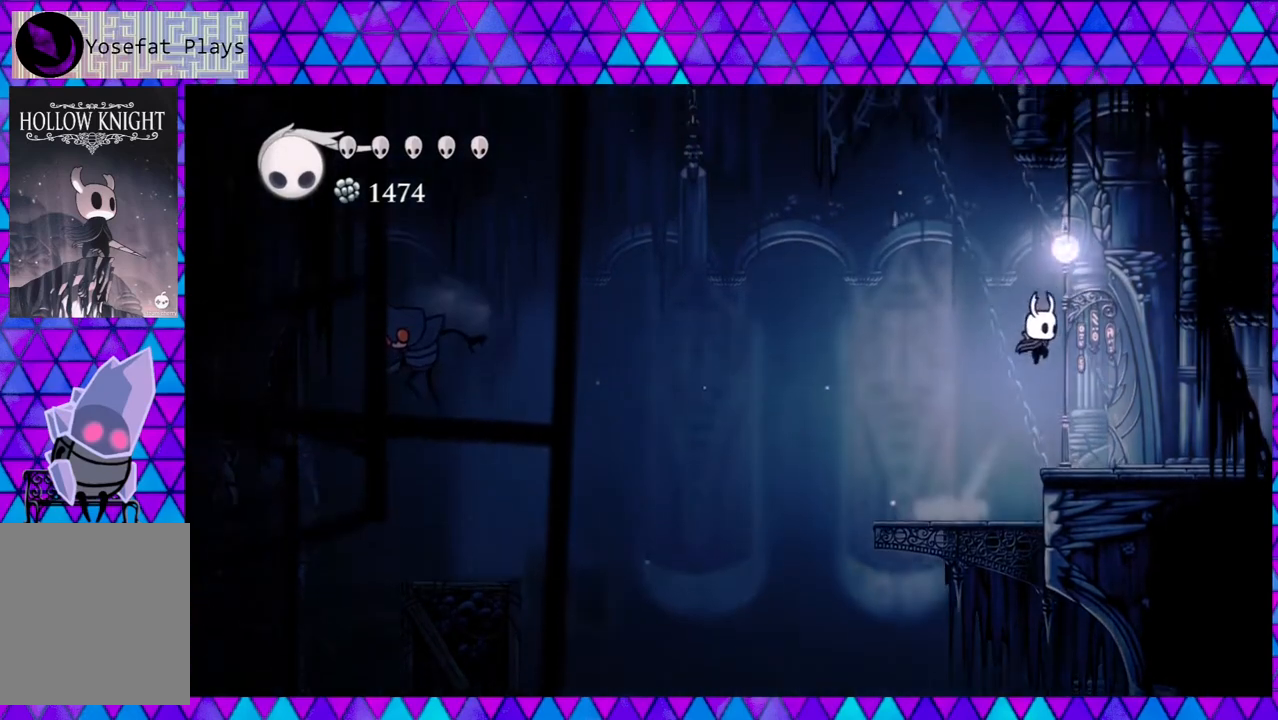
{"buttons": ["DPAD_RIGHT"], "left_stick": "center", "right_stick": "center", "events": [[100, "B", "up"]]}
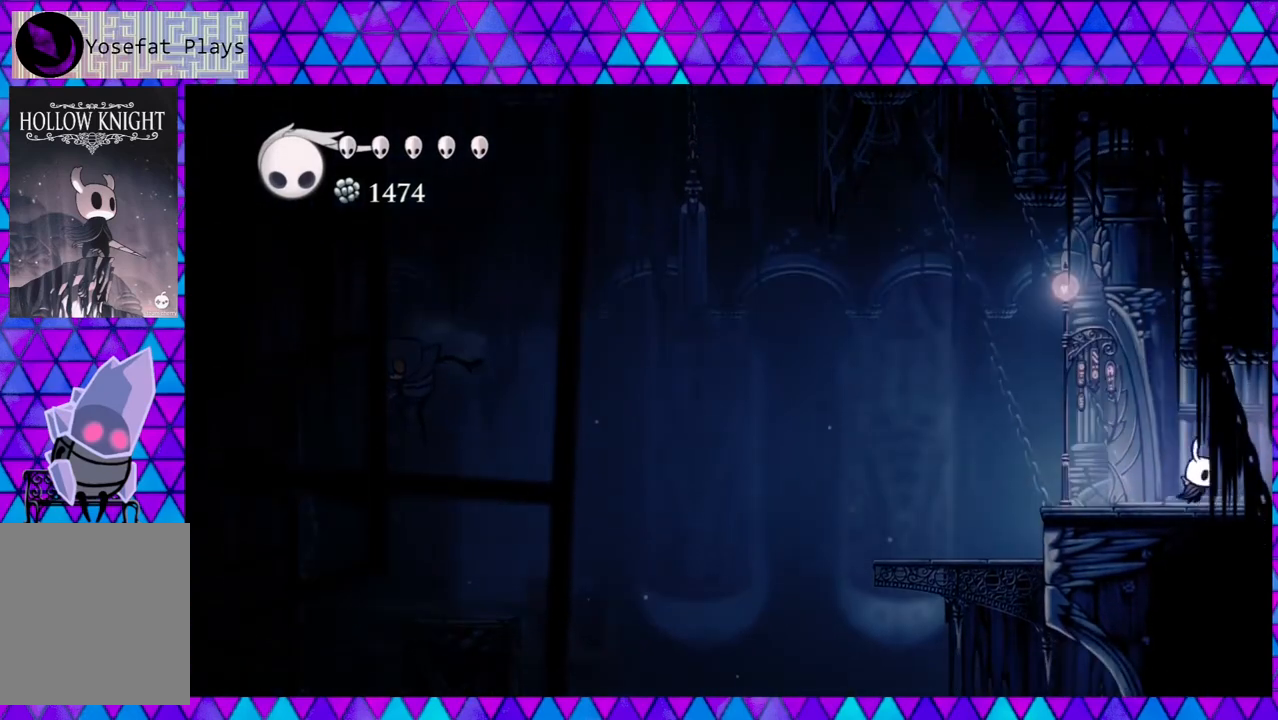
{"buttons": ["DPAD_RIGHT"], "left_stick": "center", "right_stick": "center", "events": []}
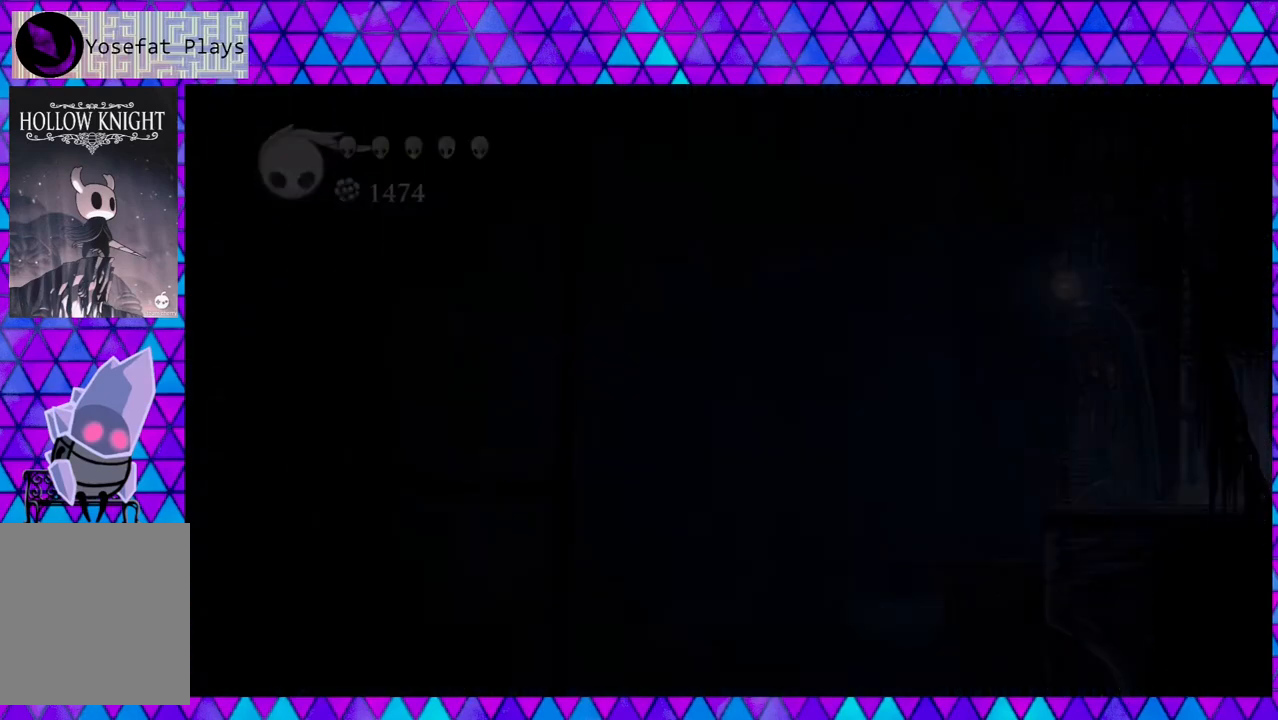
{"buttons": ["DPAD_RIGHT"], "left_stick": "center", "right_stick": "center", "events": []}
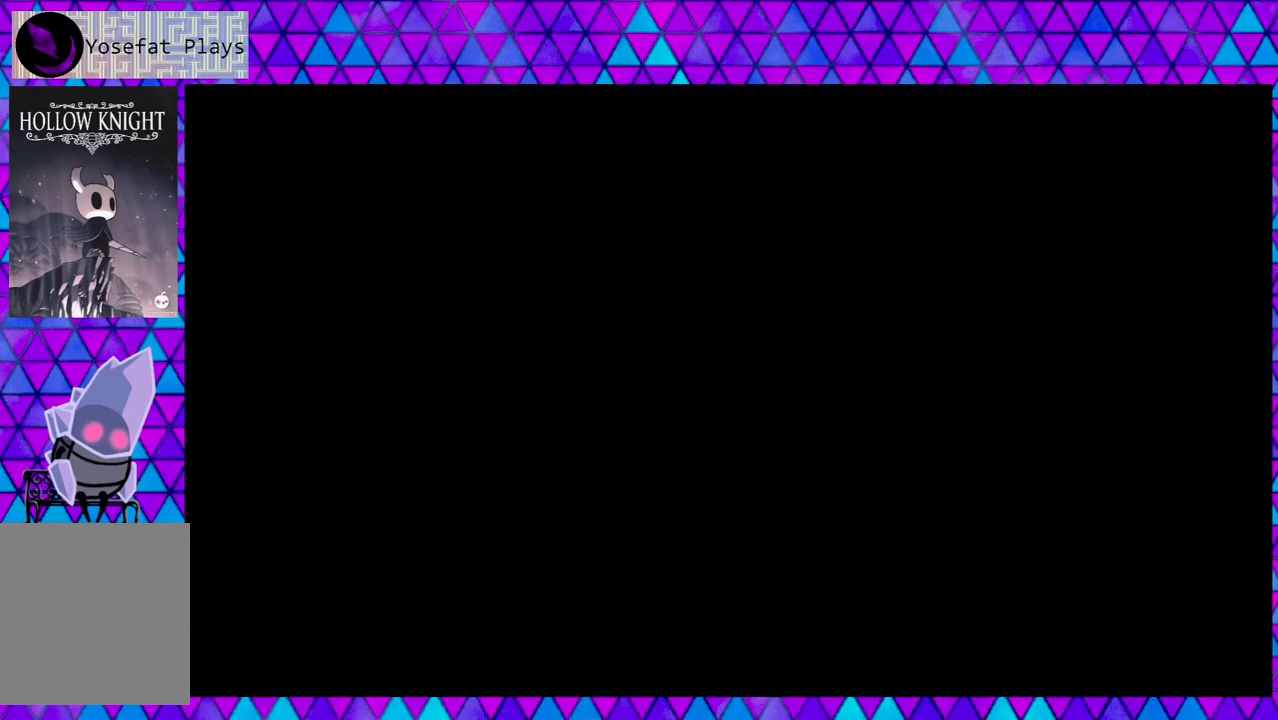
{"buttons": ["DPAD_RIGHT"], "left_stick": "center", "right_stick": "center", "events": []}
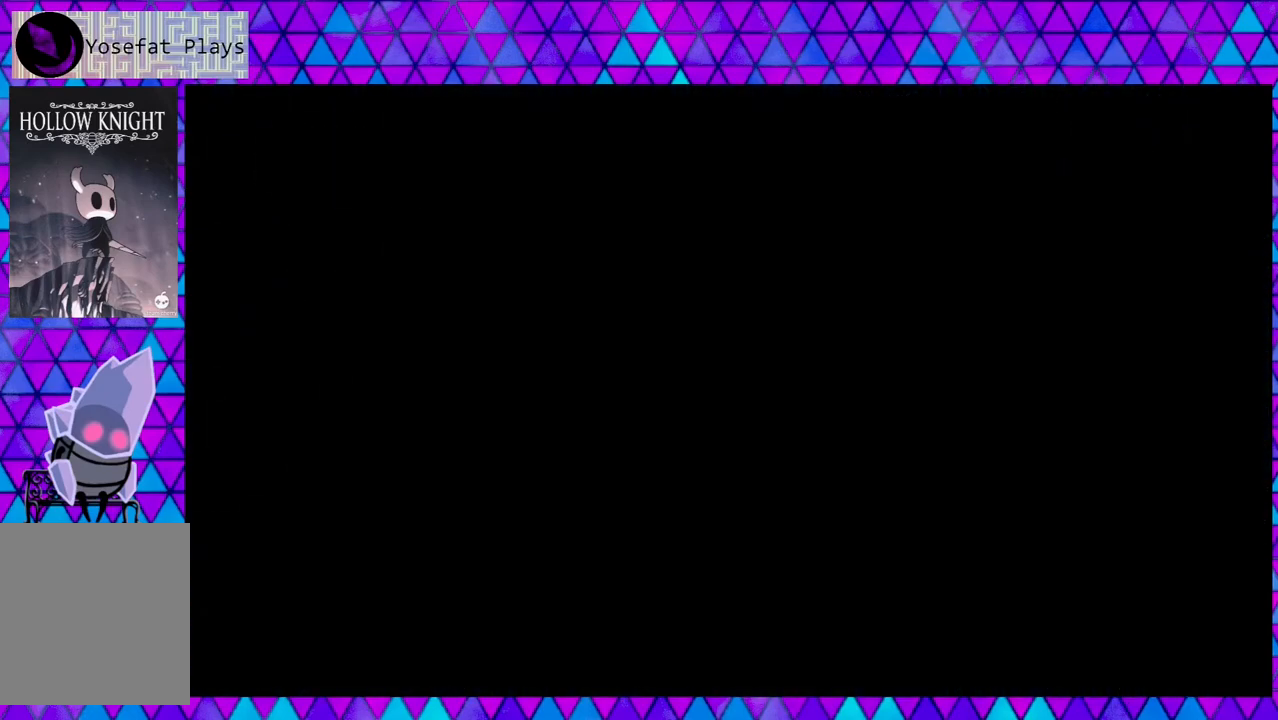
{"buttons": ["DPAD_RIGHT"], "left_stick": "center", "right_stick": "center", "events": []}
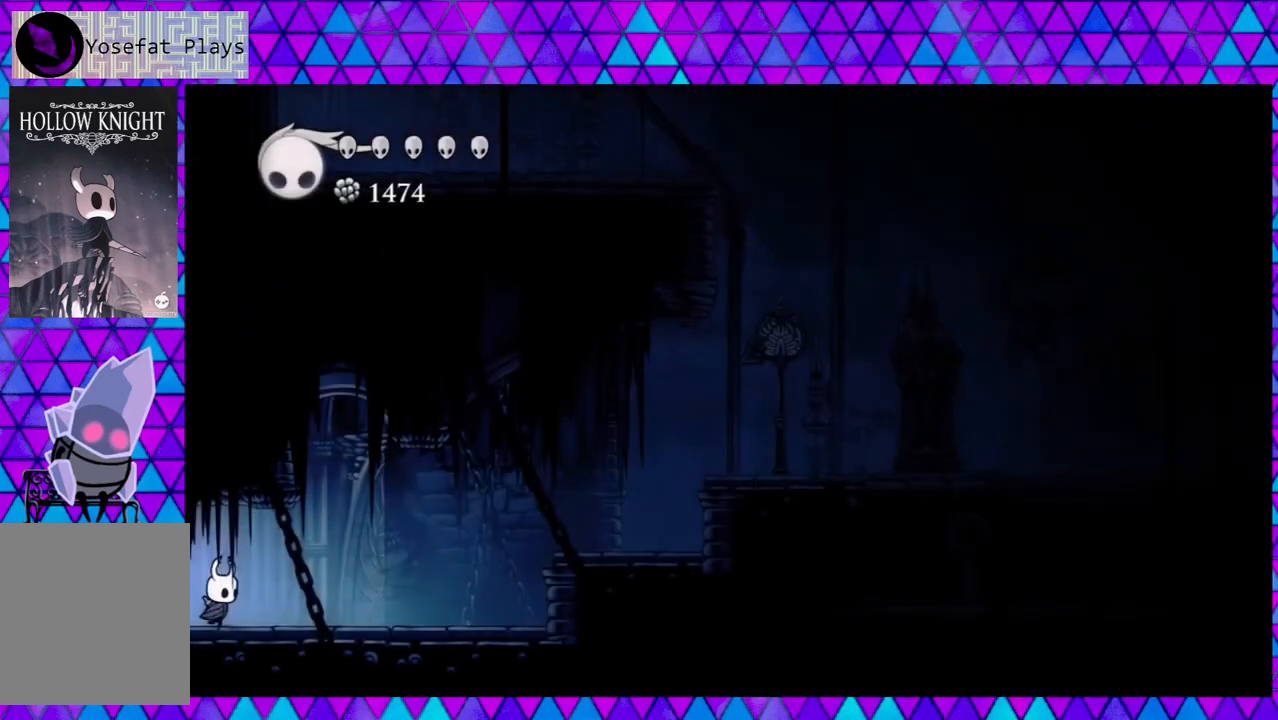
{"buttons": ["DPAD_RIGHT"], "left_stick": "center", "right_stick": "center", "events": []}
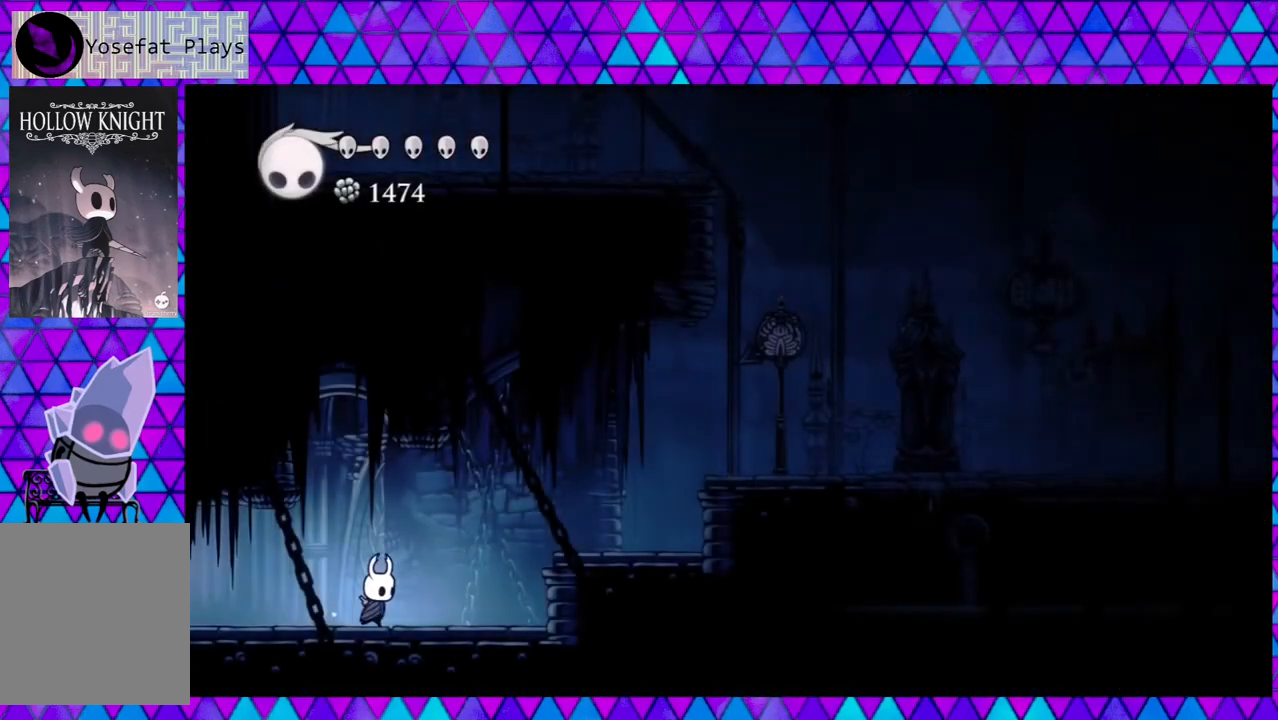
{"buttons": ["DPAD_RIGHT"], "left_stick": "center", "right_stick": "center", "events": [[317, "B", "down"], [500, "B", "up"]]}
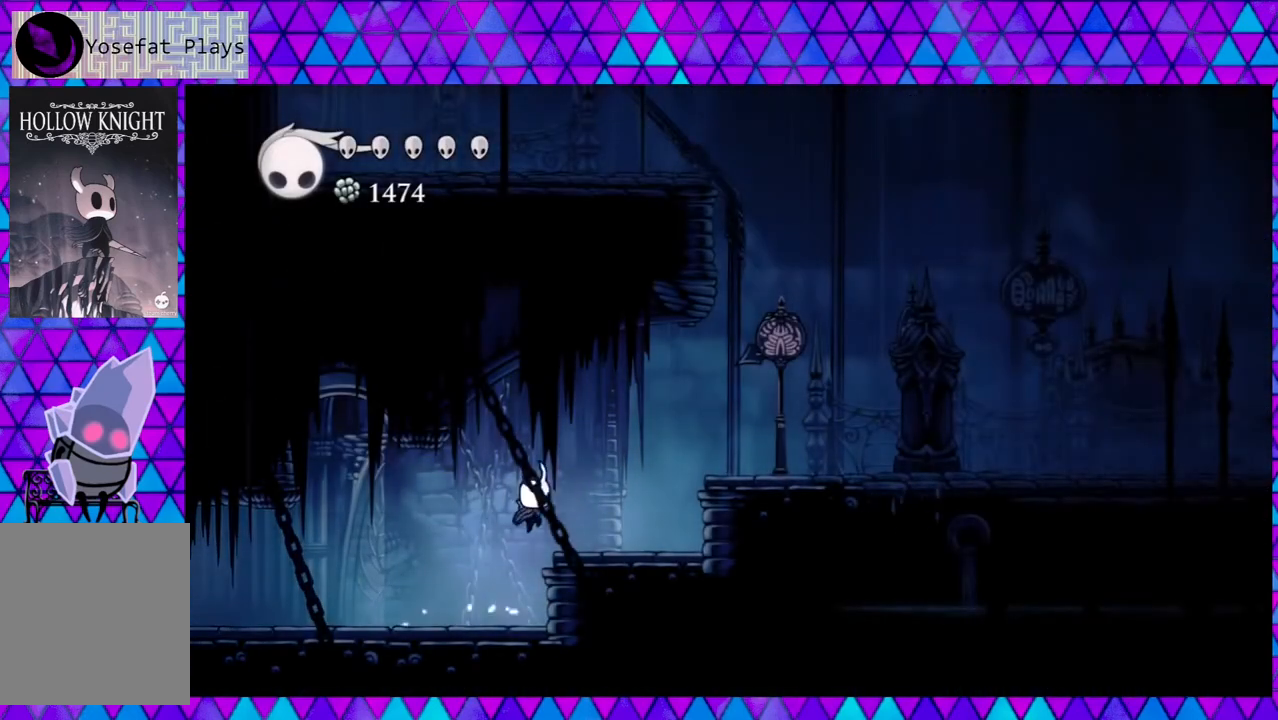
{"buttons": ["B", "DPAD_RIGHT"], "left_stick": "center", "right_stick": "center", "events": [[317, "B", "down"]]}
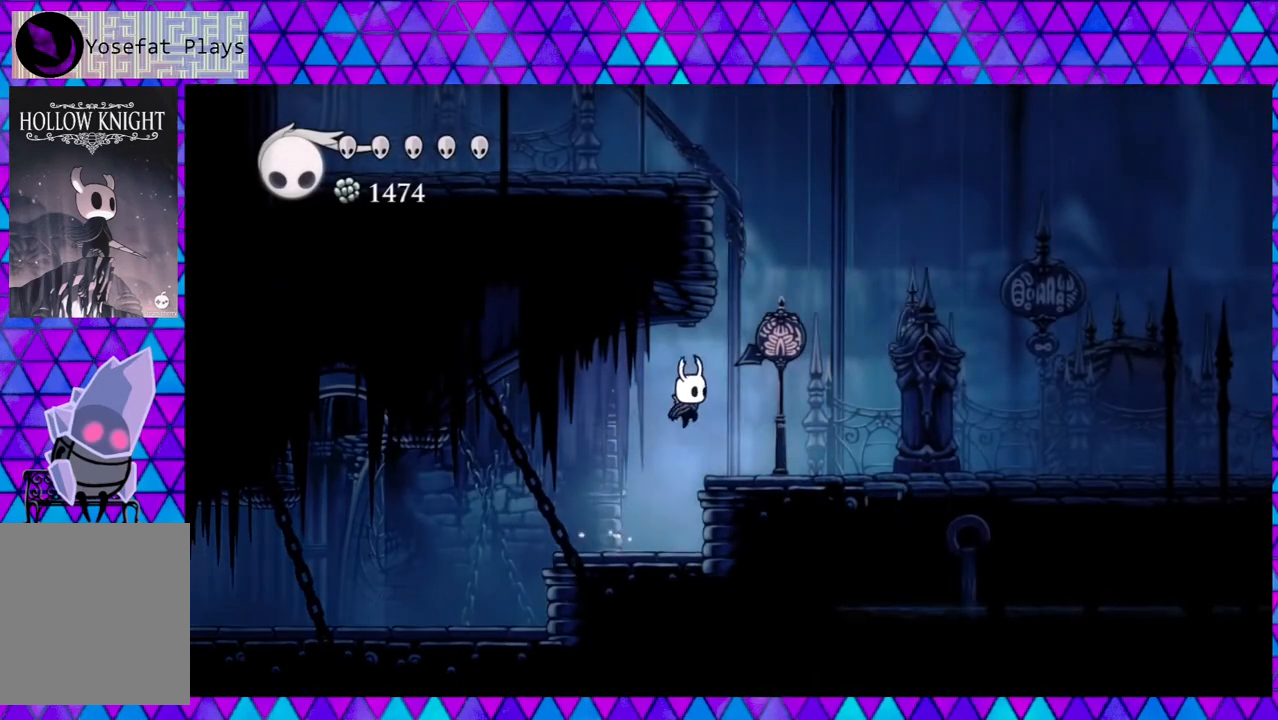
{"buttons": ["B"], "left_stick": "center", "right_stick": "center", "events": [[50, "B", "up"], [350, "B", "down"], [400, "DPAD_RIGHT", "up"]]}
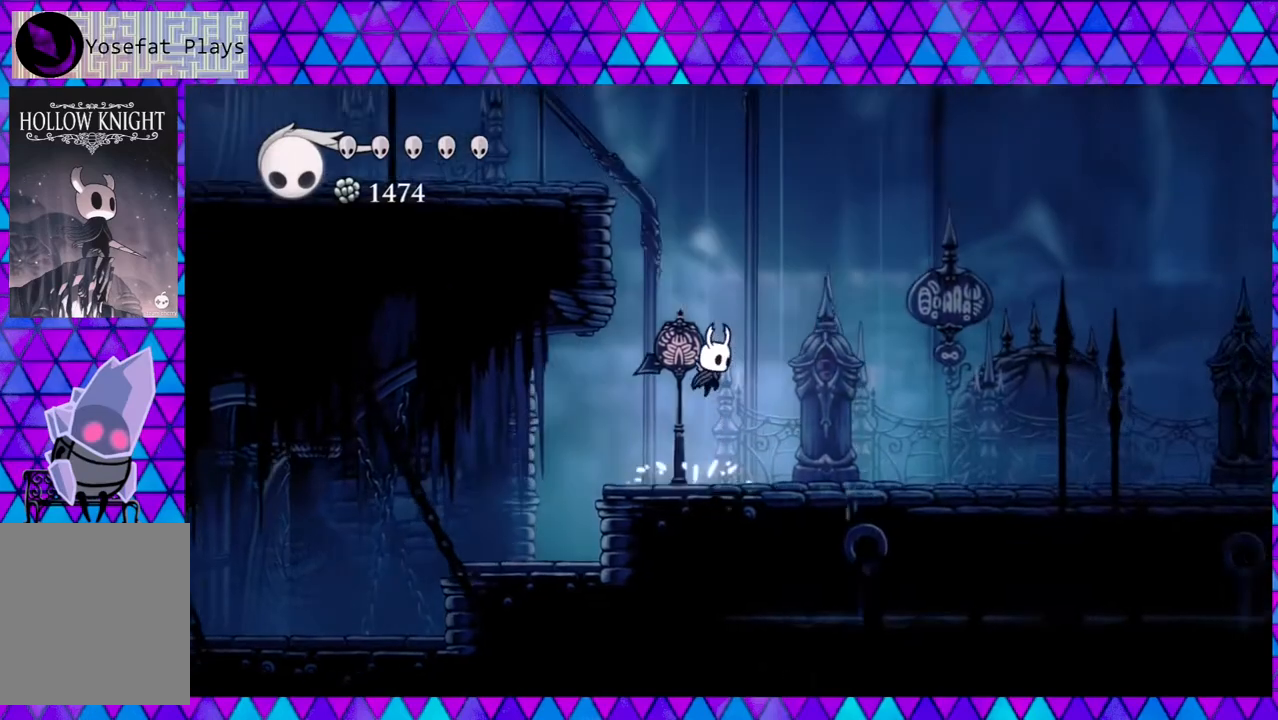
{"buttons": ["B", "DPAD_LEFT"], "left_stick": "center", "right_stick": "center", "events": [[67, "DPAD_LEFT", "down"], [317, "B", "up"], [383, "B", "down"]]}
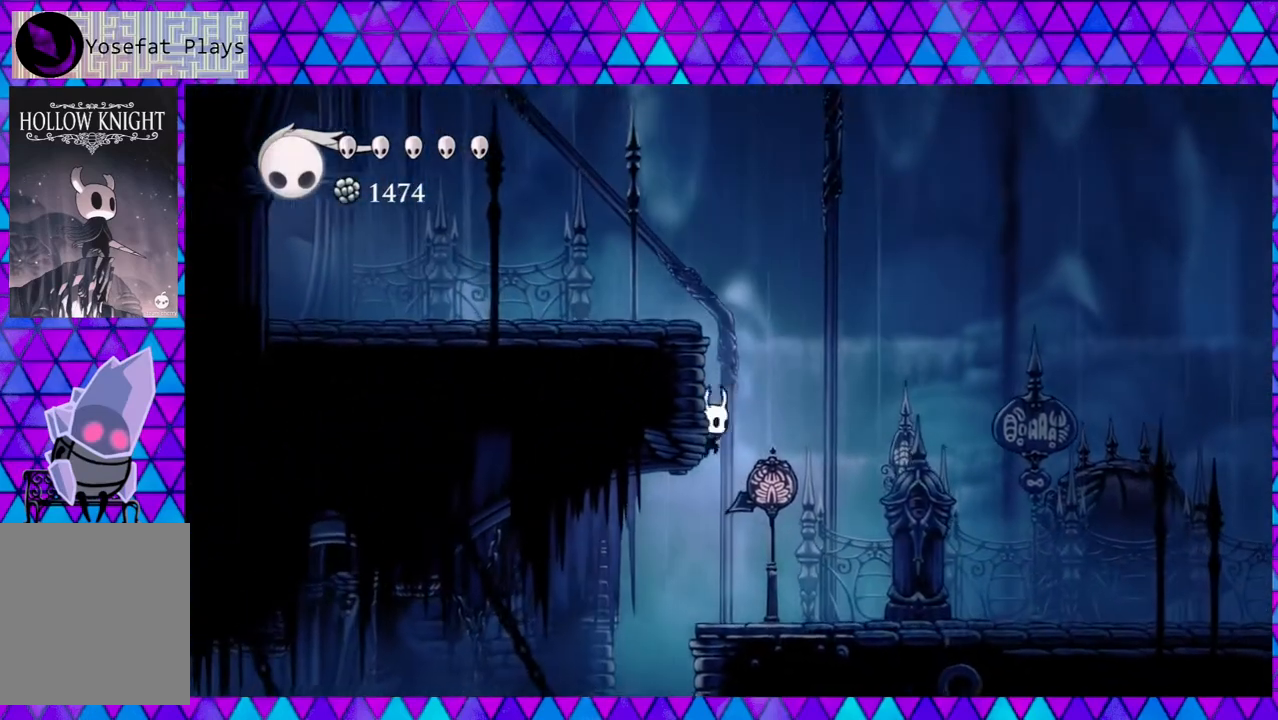
{"buttons": ["DPAD_RIGHT"], "left_stick": "center", "right_stick": "center", "events": [[317, "DPAD_LEFT", "up"], [350, "B", "up"], [483, "DPAD_RIGHT", "down"]]}
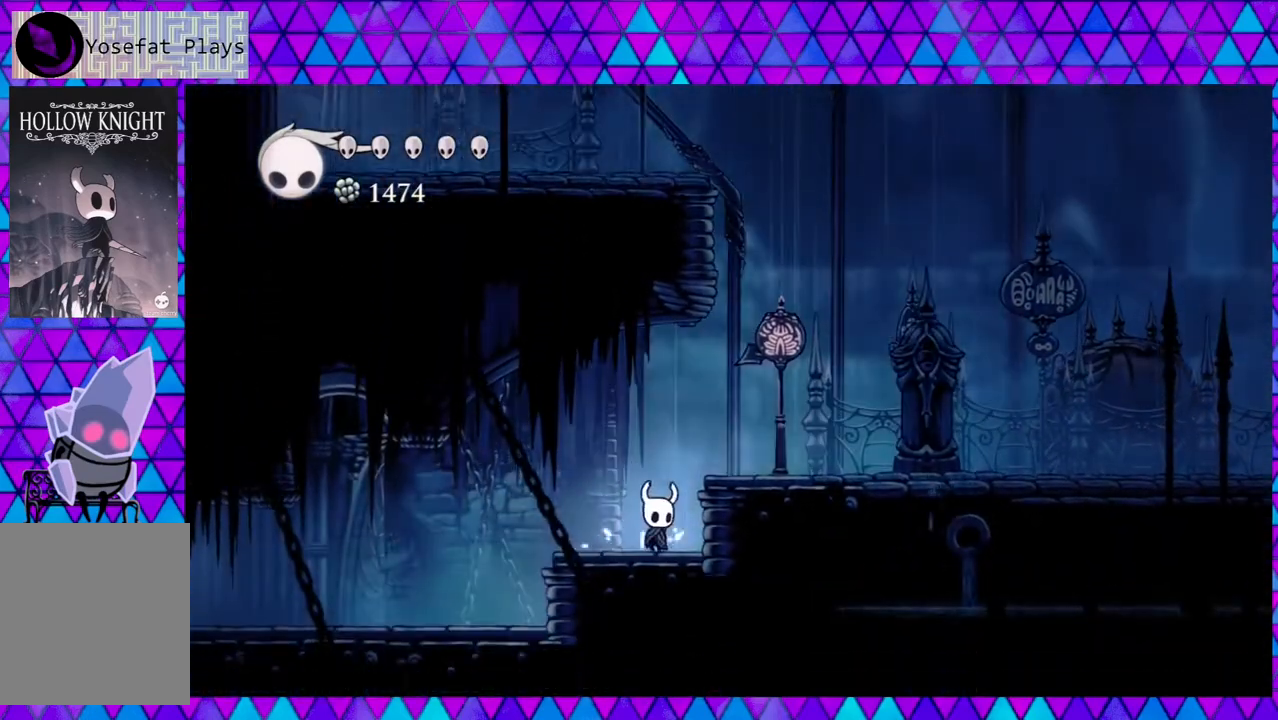
{"buttons": ["DPAD_RIGHT"], "left_stick": "center", "right_stick": "center", "events": [[100, "B", "down"], [350, "B", "up"]]}
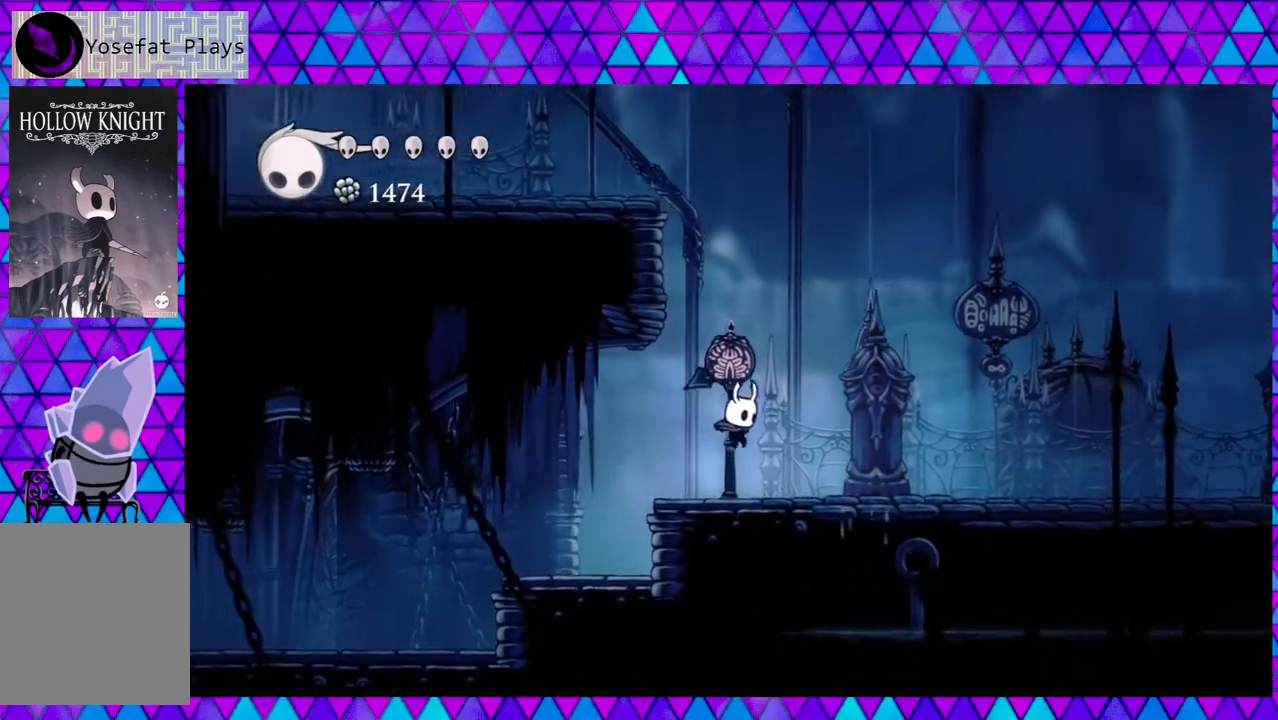
{"buttons": ["B", "DPAD_LEFT"], "left_stick": "center", "right_stick": "center", "events": [[67, "DPAD_RIGHT", "up"], [100, "B", "down"], [383, "DPAD_LEFT", "down"]]}
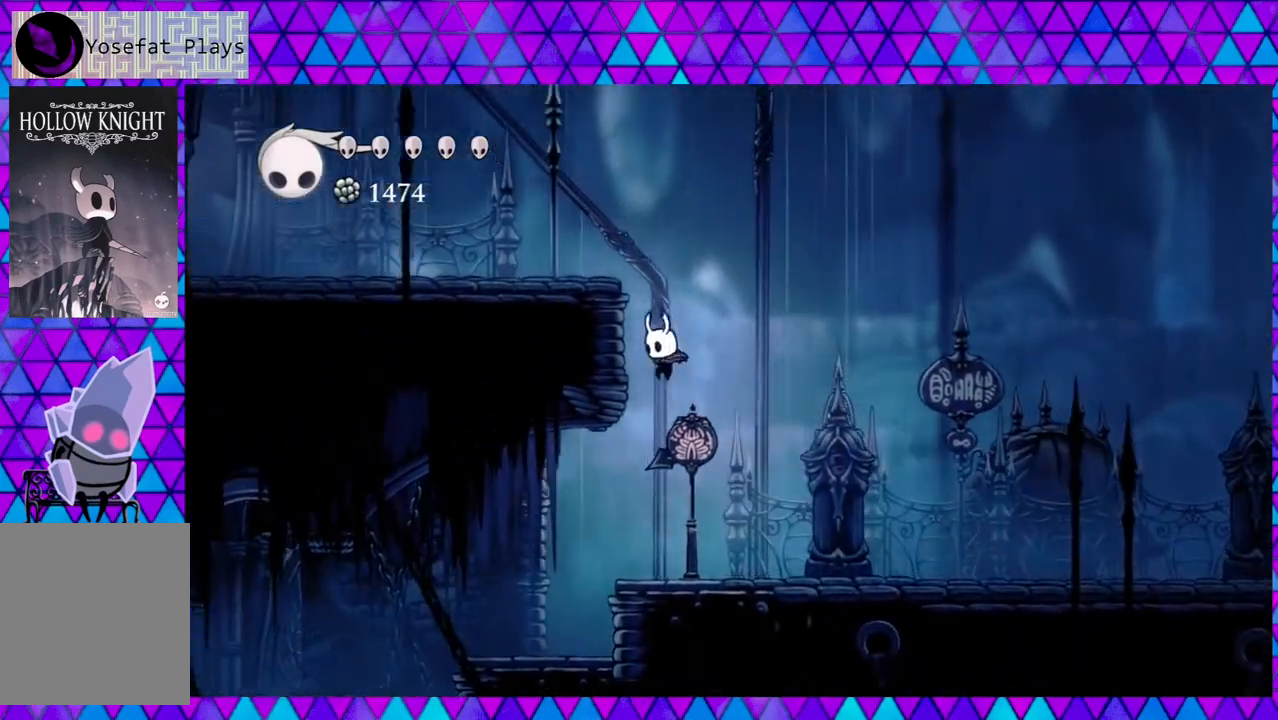
{"buttons": ["B", "DPAD_LEFT"], "left_stick": "center", "right_stick": "center", "events": [[167, "B", "up"], [217, "B", "down"]]}
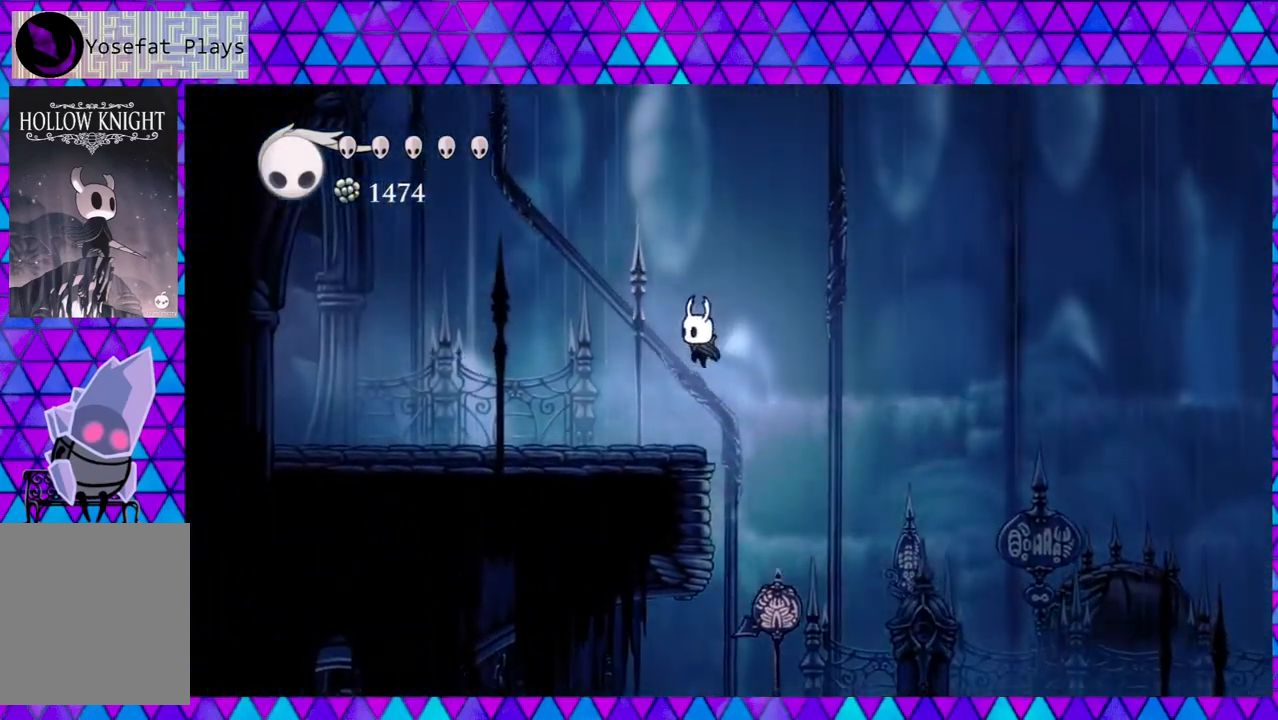
{"buttons": ["R2", "DPAD_LEFT"], "left_stick": "center", "right_stick": "center", "events": [[233, "B", "up"], [250, "R2", "down"]]}
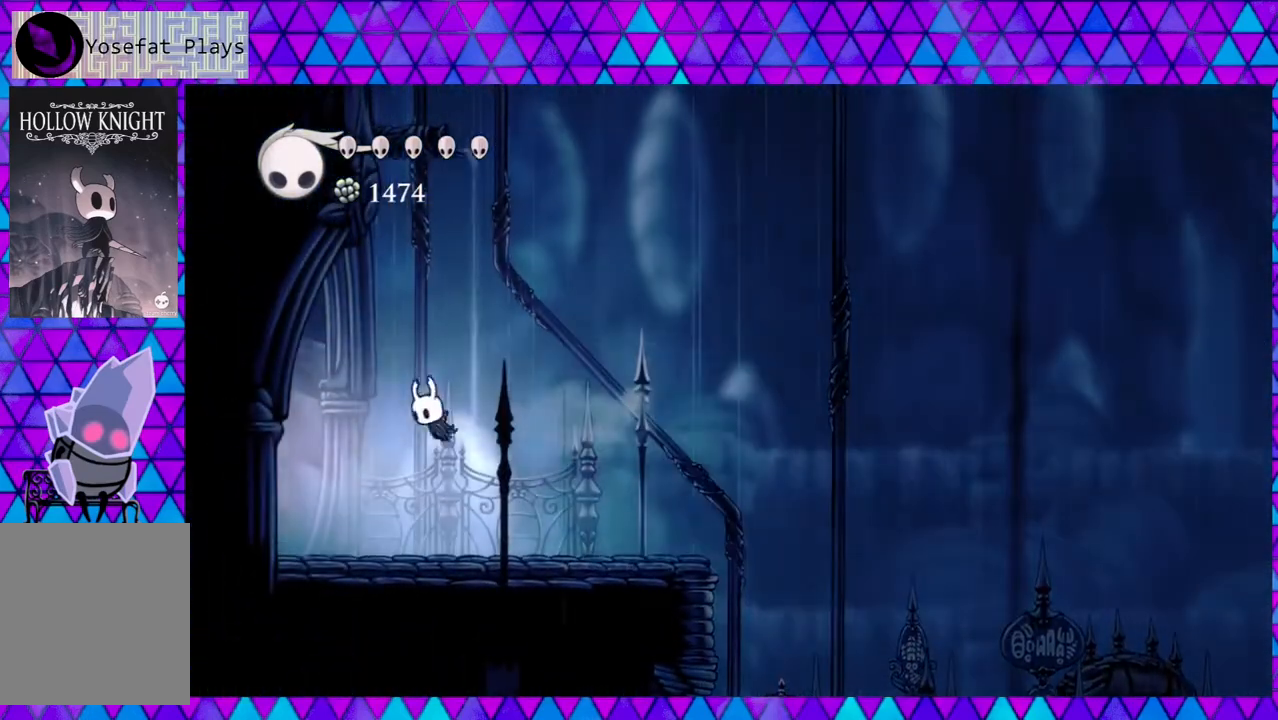
{"buttons": ["R2", "DPAD_LEFT"], "left_stick": "center", "right_stick": "center", "events": [[267, "R2", "up"], [467, "R2", "down"]]}